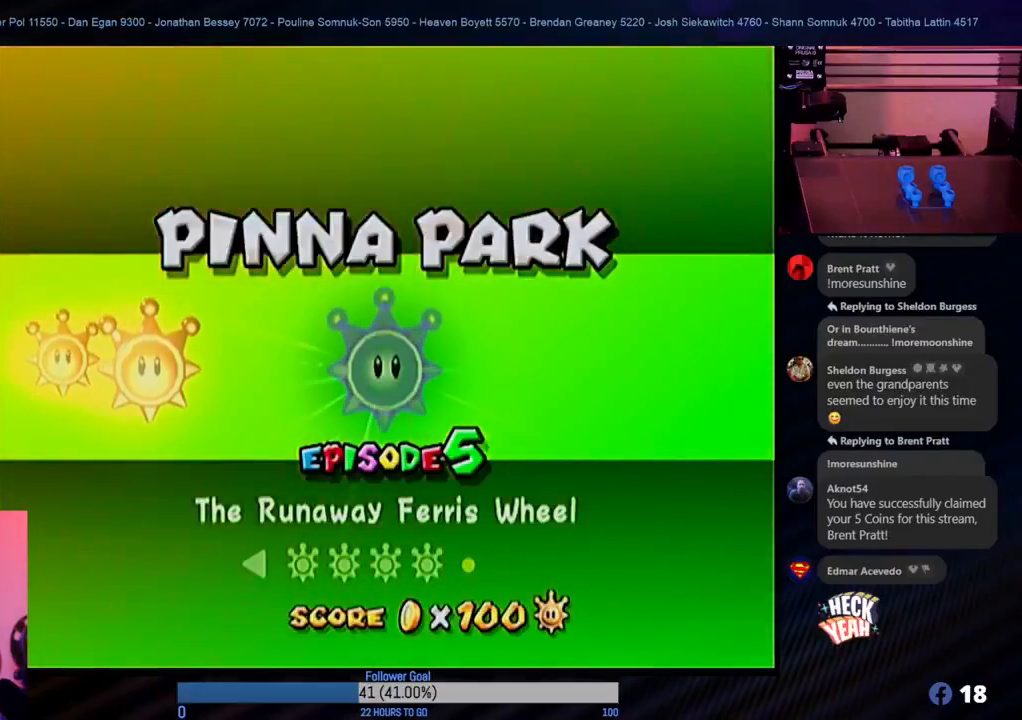
Gameplay with a controller (Nintendo layout); each line is a JSON object with the inputs held at the frame after it. "events" lists button and stick changes between this image and that frame as [ms after this image, input, new state], when the widget could be followed in between. Not read: L3 R3.
{"buttons": [], "left_stick": "center", "right_stick": "center", "events": [[250, "A", "down"], [417, "A", "up"]]}
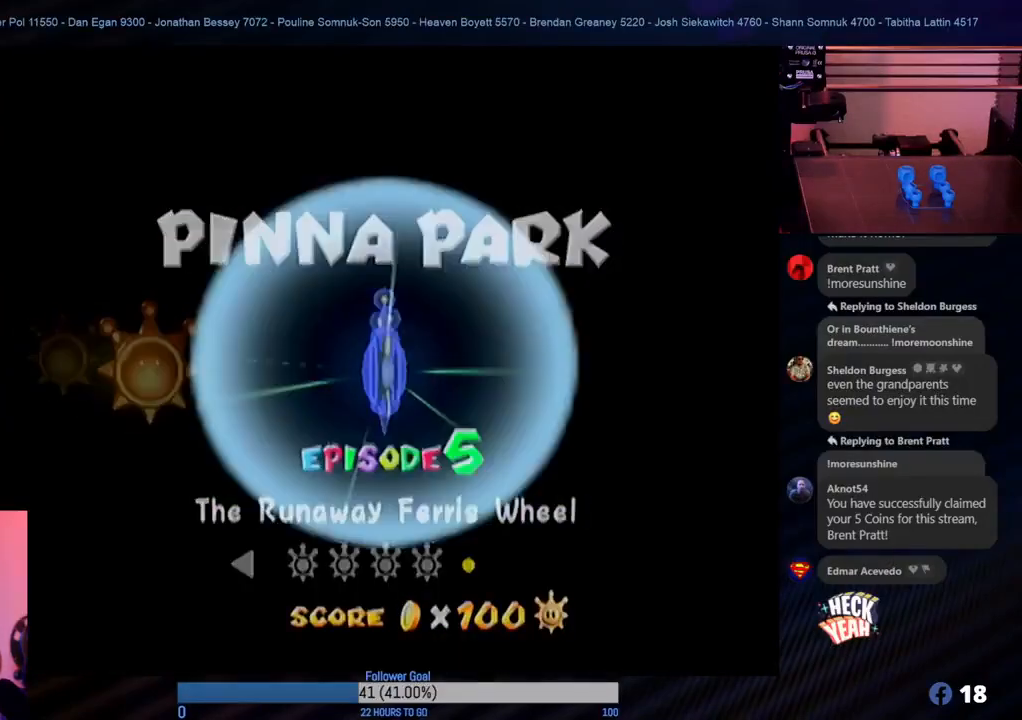
{"buttons": [], "left_stick": "center", "right_stick": "center", "events": []}
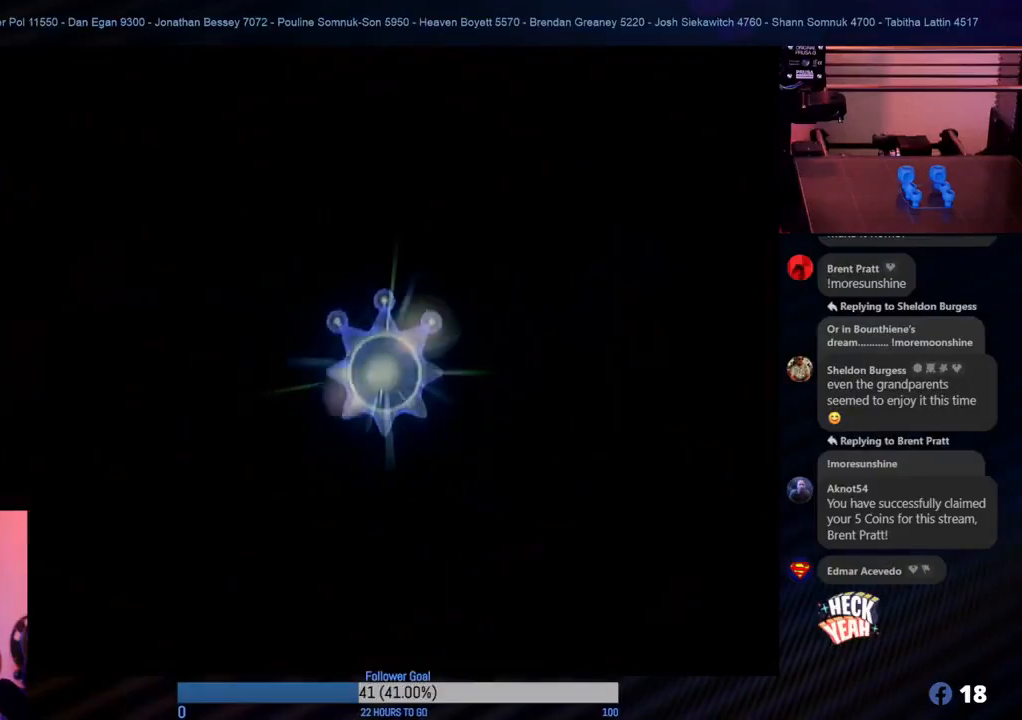
{"buttons": [], "left_stick": "center", "right_stick": "center", "events": []}
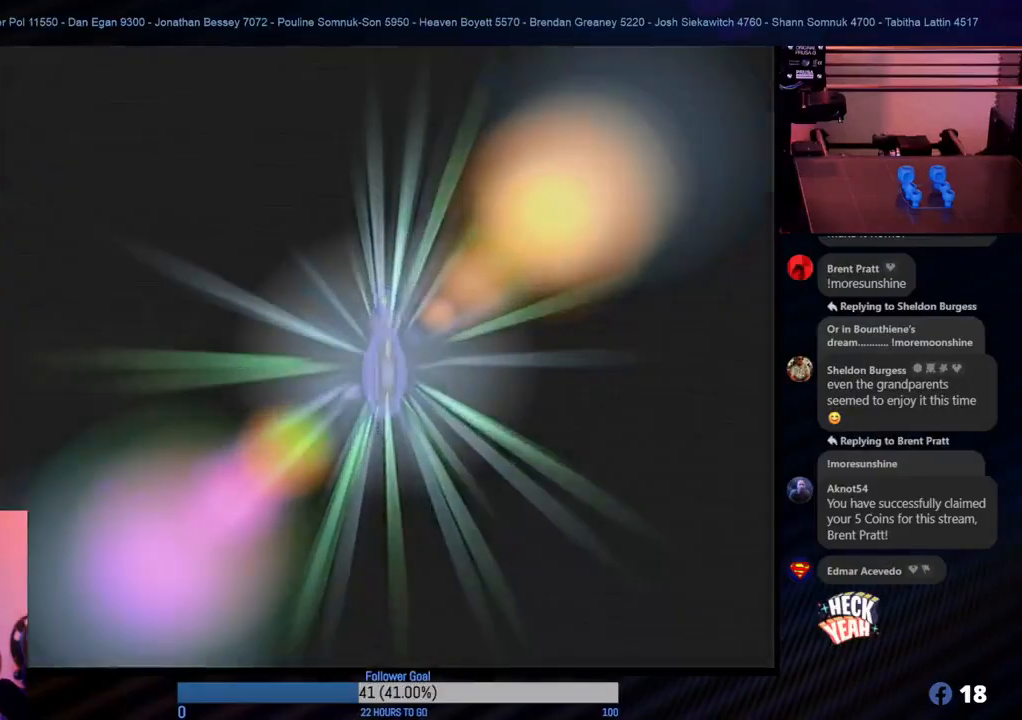
{"buttons": [], "left_stick": "center", "right_stick": "center", "events": []}
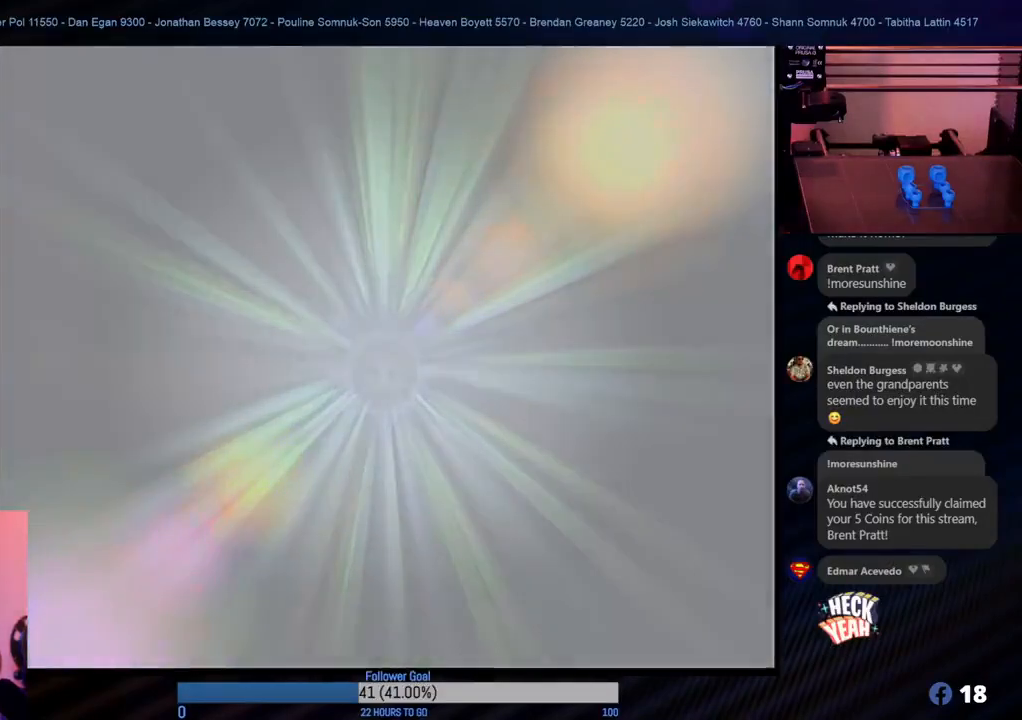
{"buttons": [], "left_stick": "center", "right_stick": "center", "events": []}
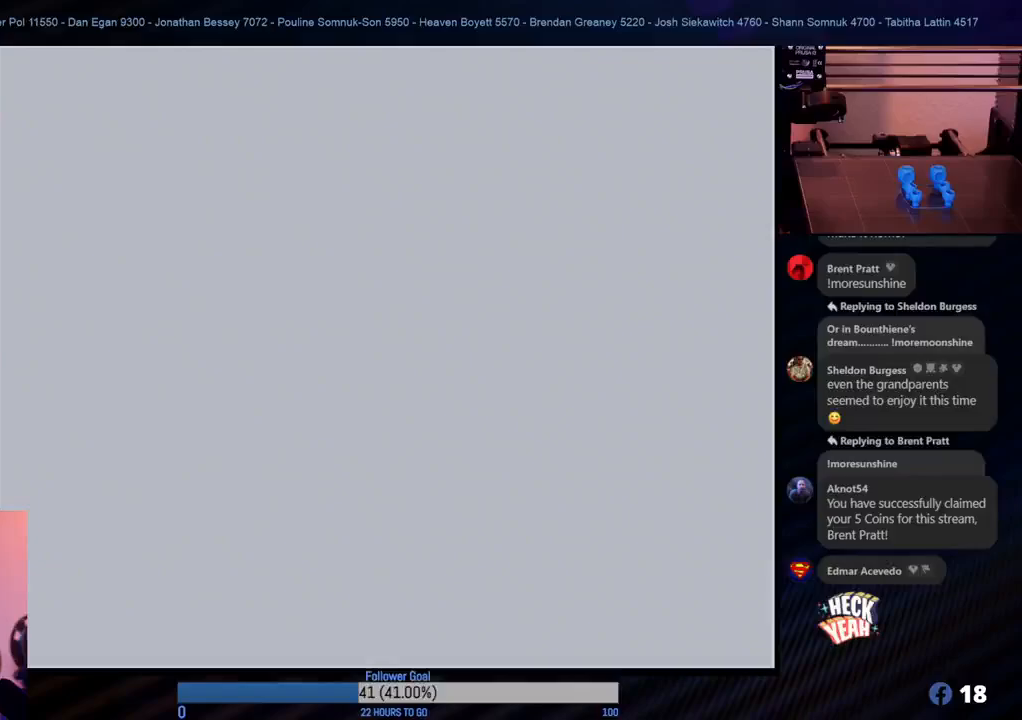
{"buttons": [], "left_stick": "center", "right_stick": "center", "events": []}
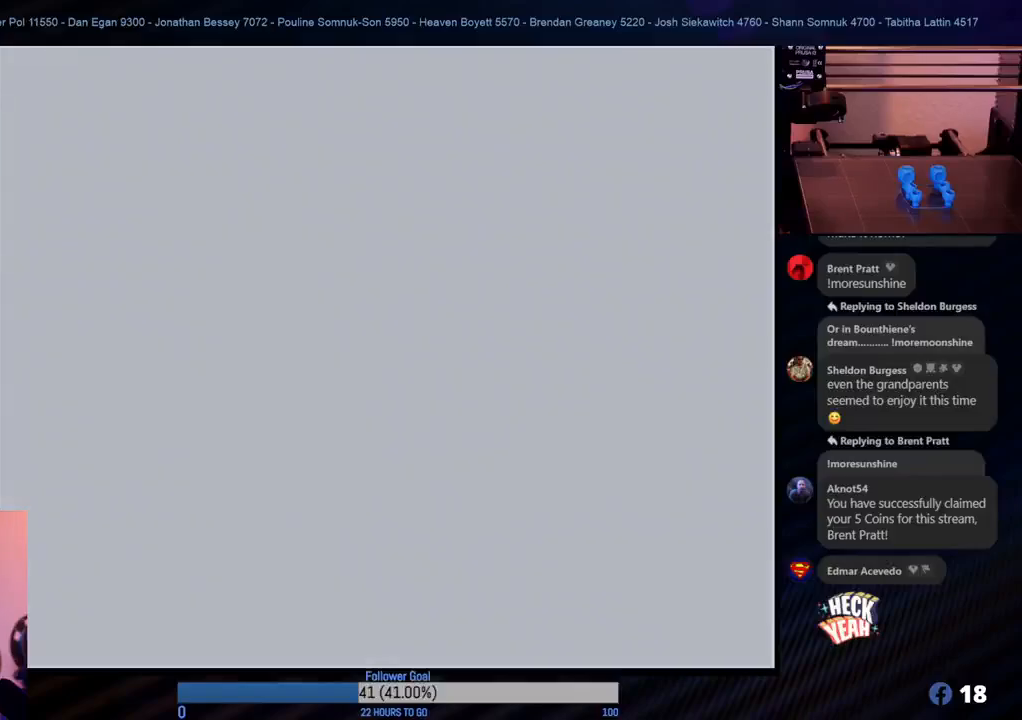
{"buttons": [], "left_stick": "center", "right_stick": "center", "events": []}
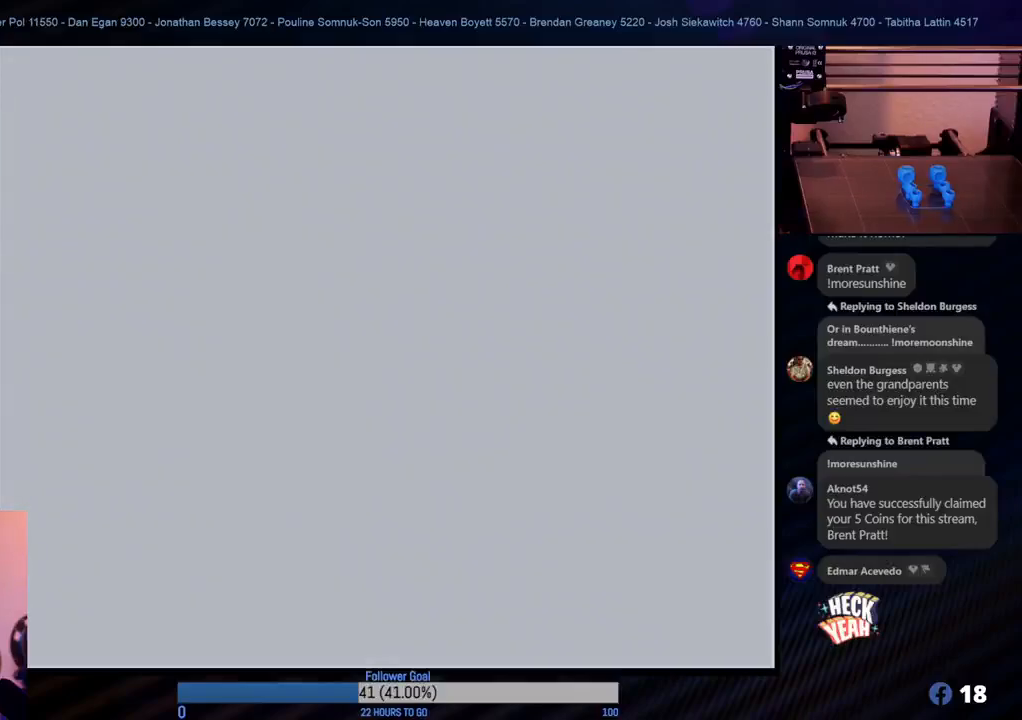
{"buttons": [], "left_stick": "center", "right_stick": "center", "events": []}
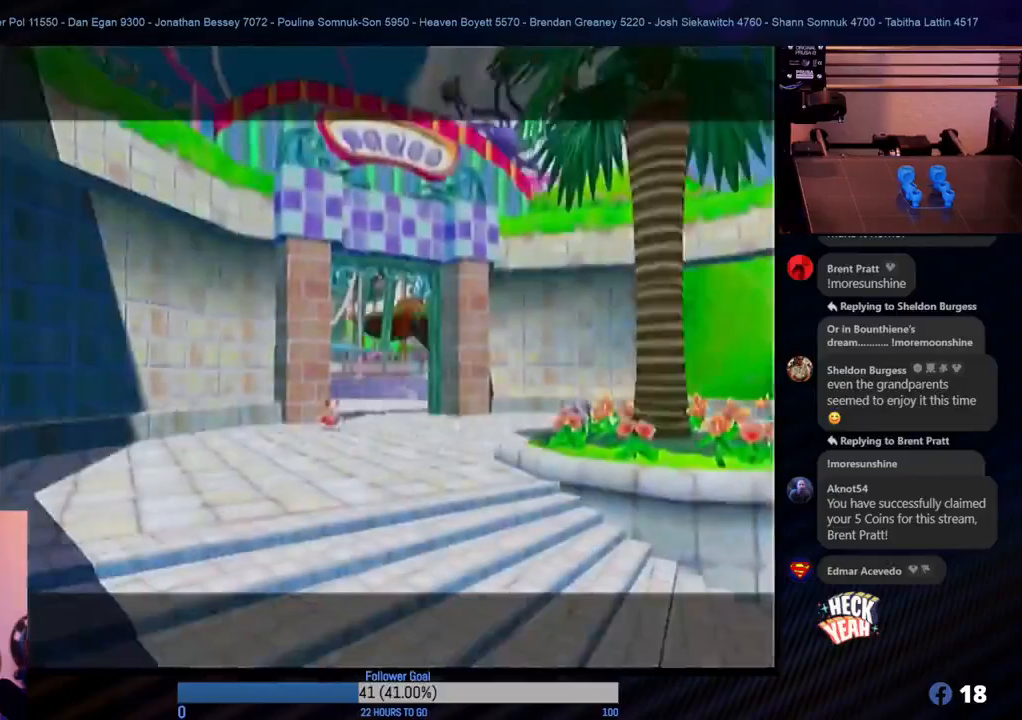
{"buttons": [], "left_stick": "center", "right_stick": "center", "events": []}
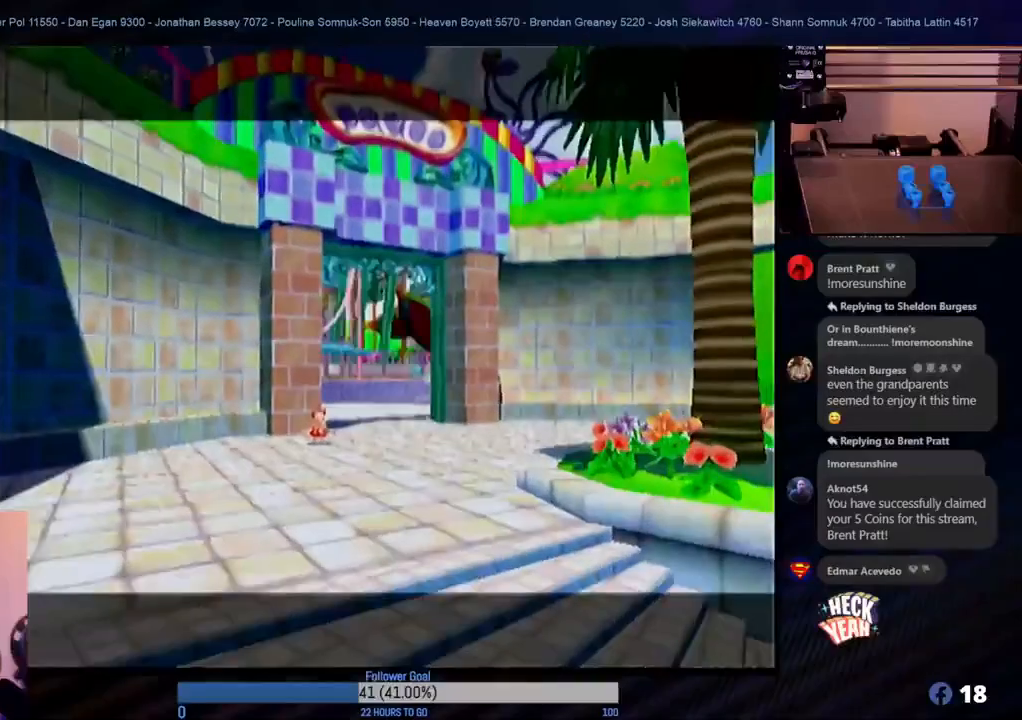
{"buttons": ["A"], "left_stick": "center", "right_stick": "center", "events": [[133, "A", "down"], [250, "A", "up"], [333, "A", "down"], [417, "A", "up"], [483, "A", "down"]]}
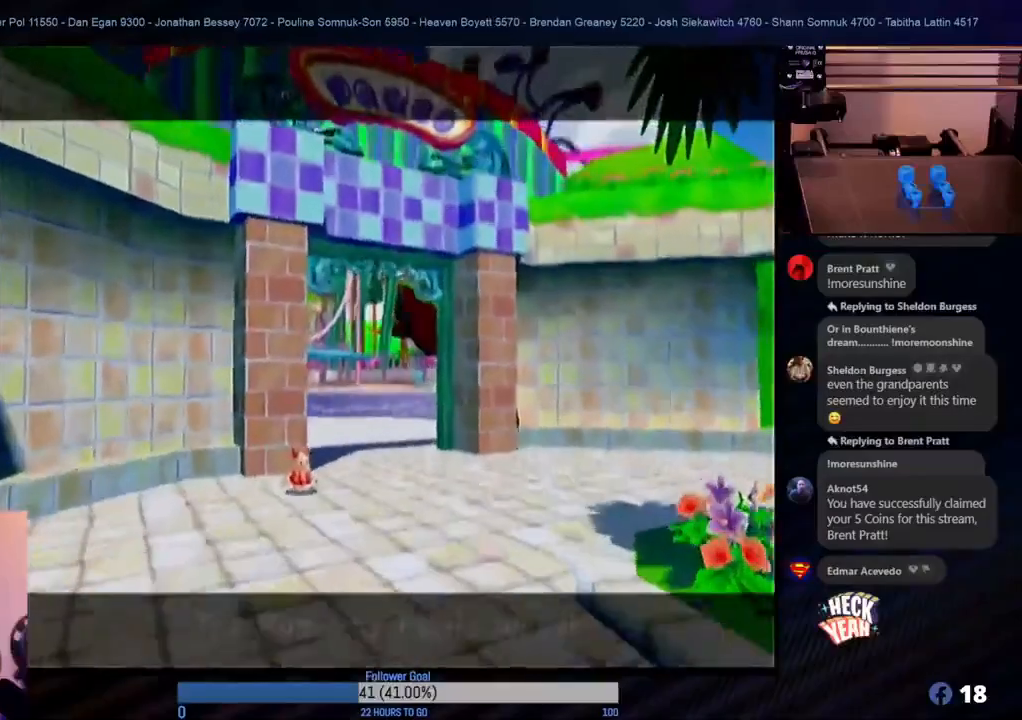
{"buttons": ["A"], "left_stick": "center", "right_stick": "center", "events": [[83, "A", "up"], [133, "A", "down"], [217, "A", "up"], [283, "A", "down"], [350, "A", "up"], [450, "A", "down"]]}
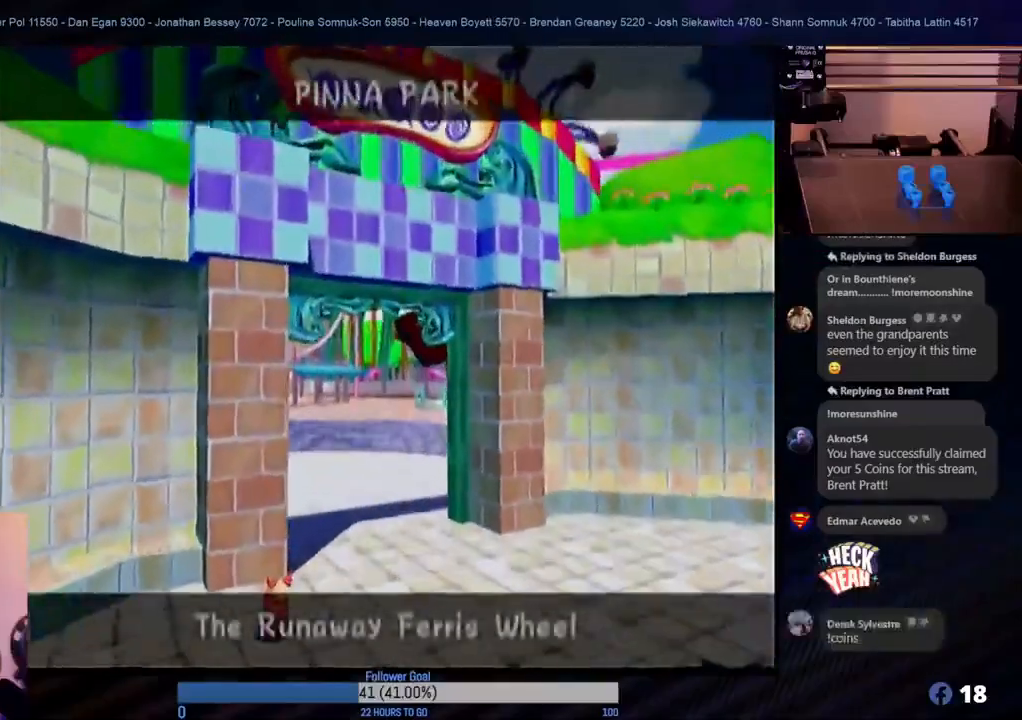
{"buttons": [], "left_stick": "center", "right_stick": "center", "events": [[17, "A", "up"]]}
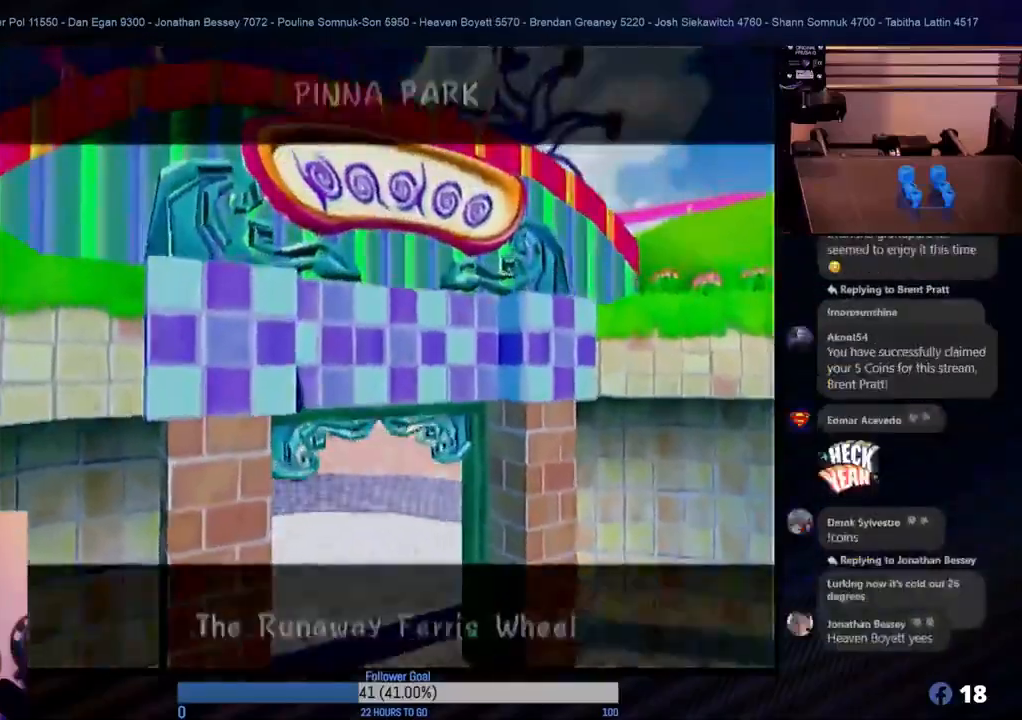
{"buttons": [], "left_stick": "center", "right_stick": "center", "events": []}
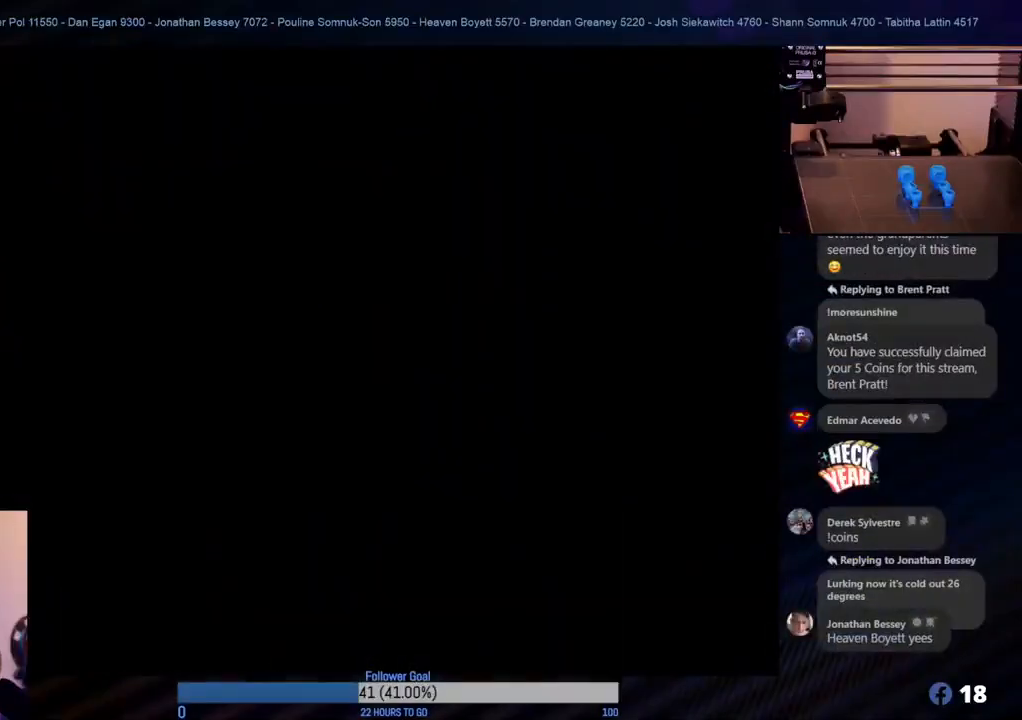
{"buttons": [], "left_stick": "center", "right_stick": "center", "events": []}
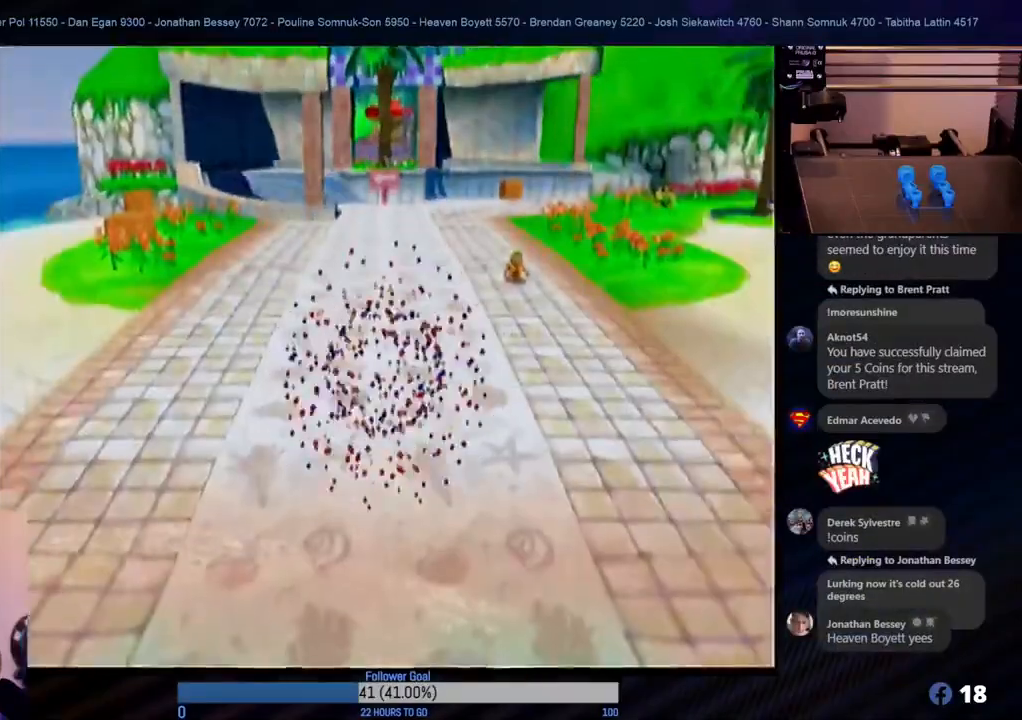
{"buttons": [], "left_stick": "center", "right_stick": "center", "events": []}
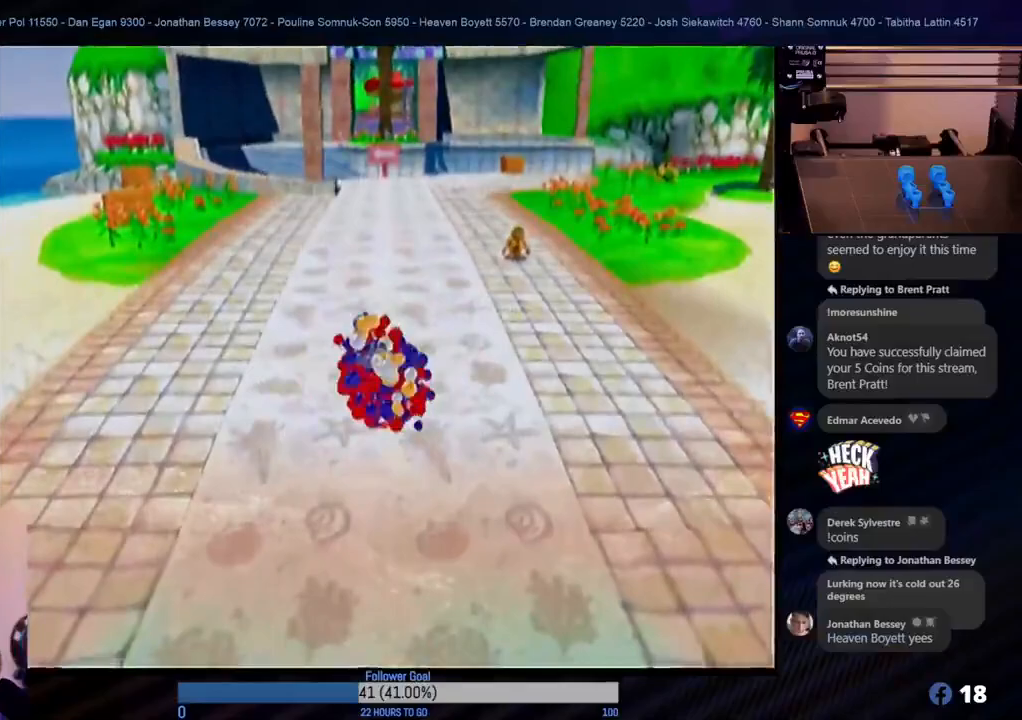
{"buttons": [], "left_stick": "up", "right_stick": "center", "events": [[167, "left_stick", "up-right"], [217, "left_stick", "up"]]}
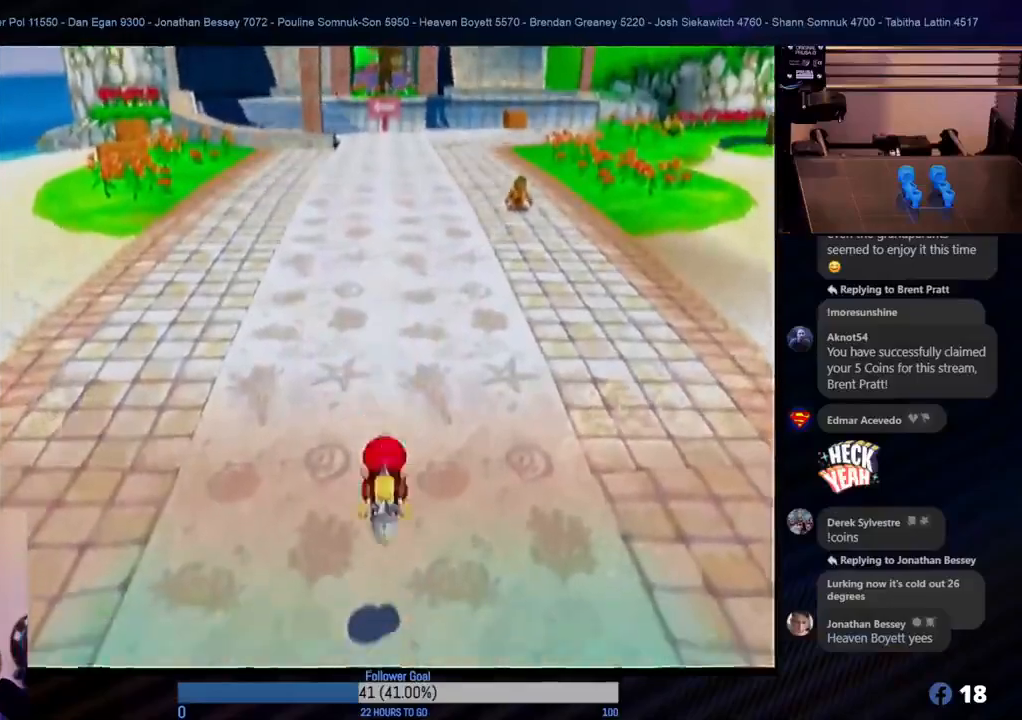
{"buttons": [], "left_stick": "up", "right_stick": "center", "events": [[217, "A", "down"], [350, "A", "up"]]}
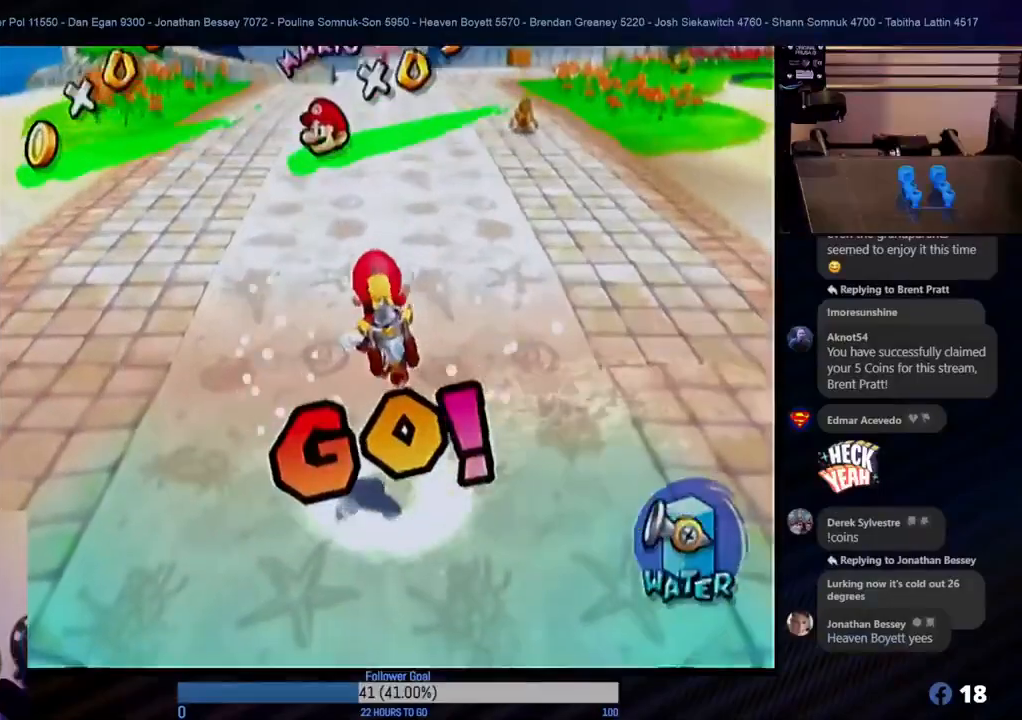
{"buttons": ["A"], "left_stick": "up", "right_stick": "center", "events": [[333, "A", "down"]]}